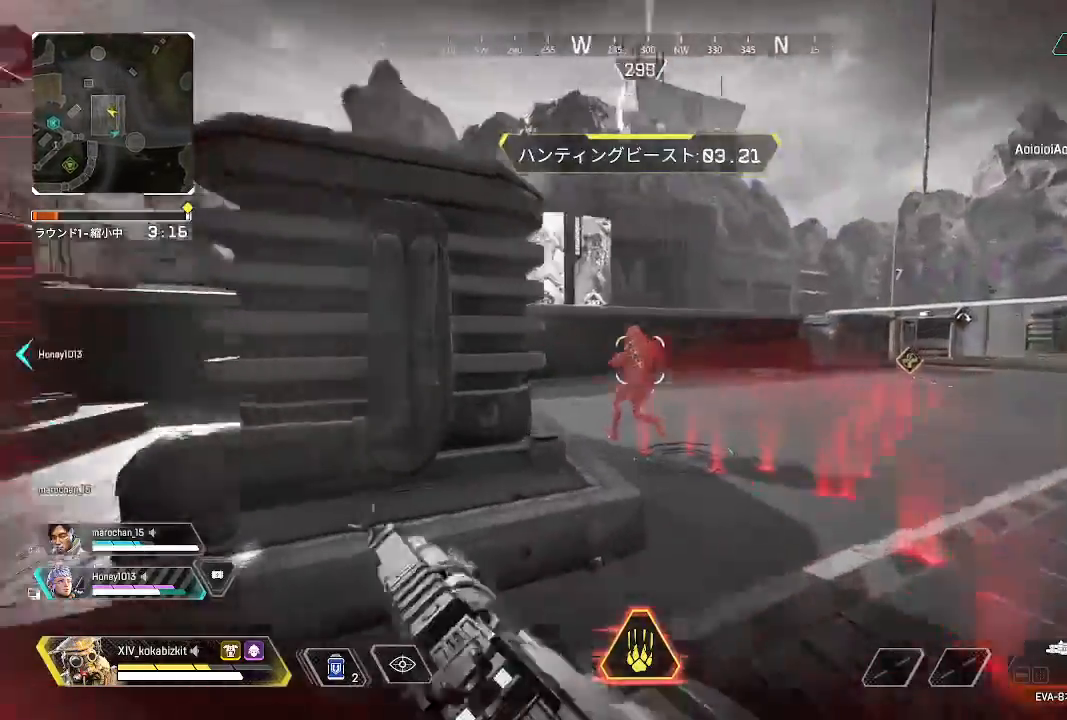
Gameplay with a controller (PlayStation layout); each line is a JSON object with the inputs held at the frame after it. "events" lists button and stick changes between this image and that frame as [ms after this image, input, new state], when the widget could be followed in between.
{"buttons": ["L2"], "left_stick": "up-right", "right_stick": "up-left", "events": [[83, "R1", "up"], [167, "right_stick", "center"], [367, "L2", "down"], [400, "right_stick", "up-left"]]}
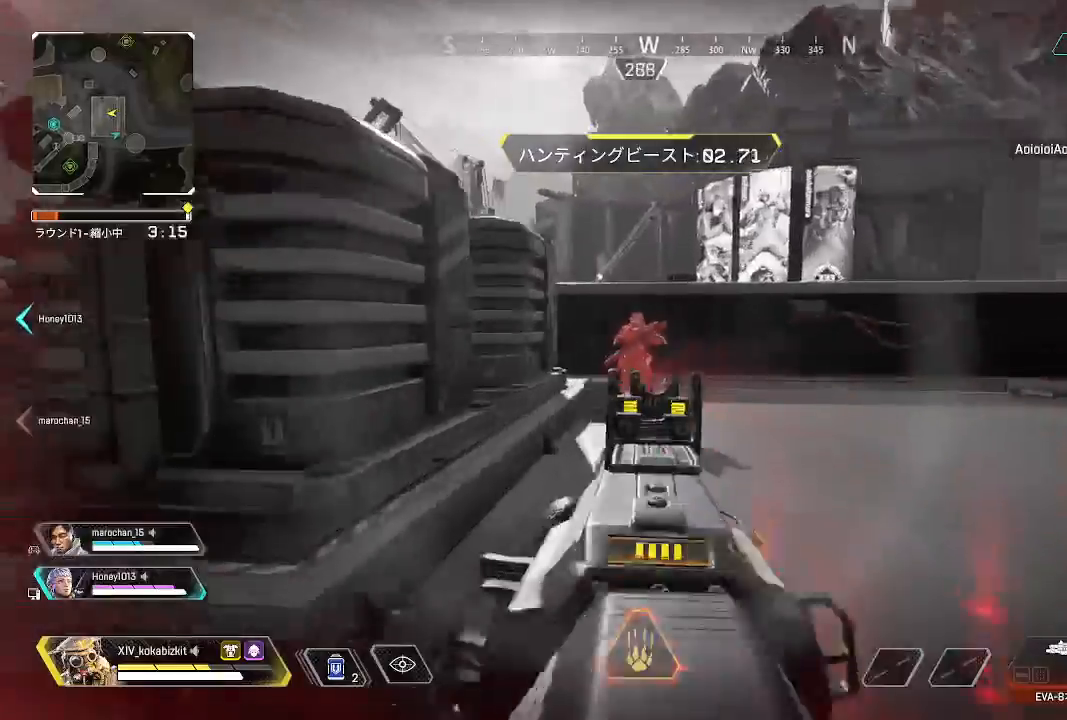
{"buttons": ["L2"], "left_stick": "right", "right_stick": "left", "events": [[167, "R1", "down"], [217, "right_stick", "left"], [250, "left_stick", "up-left"], [267, "R1", "up"], [367, "left_stick", "right"], [383, "right_stick", "down"], [500, "right_stick", "left"]]}
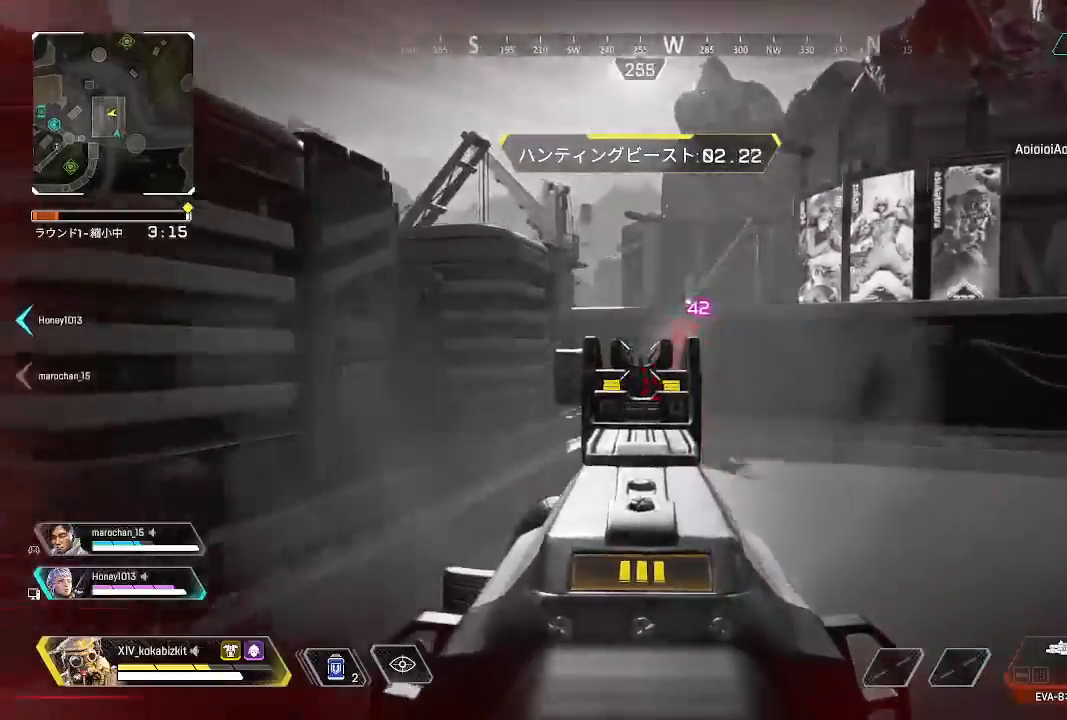
{"buttons": ["L2", "R1"], "left_stick": "up-right", "right_stick": "up-left", "events": [[133, "right_stick", "center"], [250, "left_stick", "up-right"], [250, "right_stick", "up-right"], [300, "right_stick", "up"], [450, "right_stick", "up-left"], [483, "R1", "down"]]}
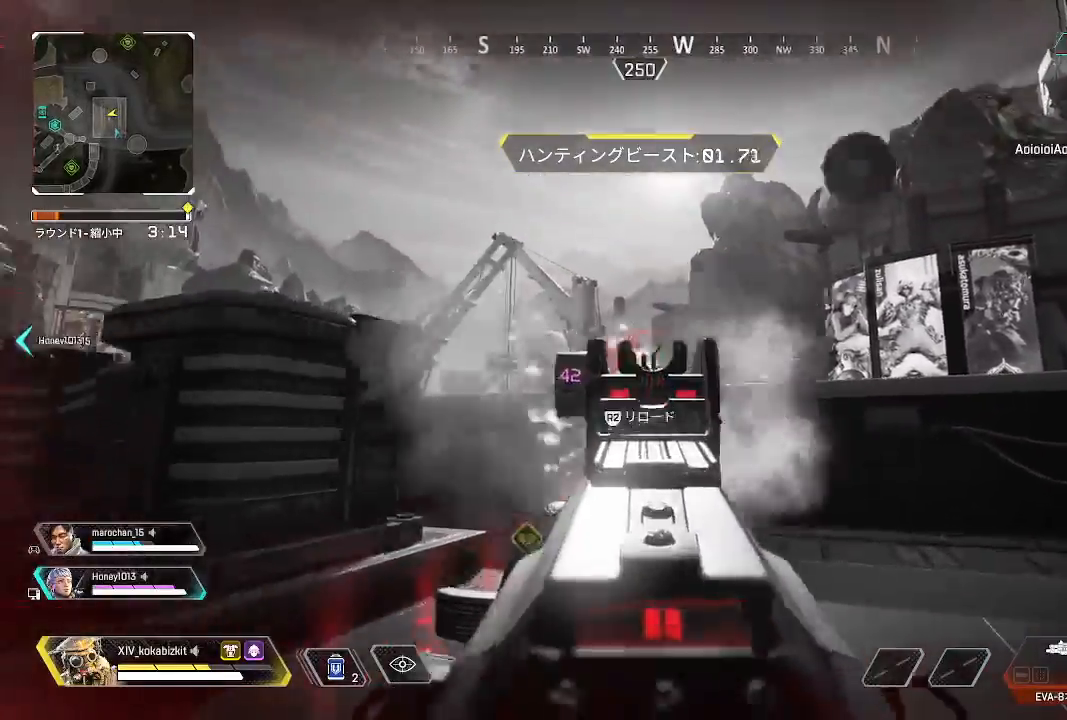
{"buttons": ["R2"], "left_stick": "up", "right_stick": "down-right", "events": [[50, "left_stick", "up"], [67, "R1", "up"], [100, "right_stick", "center"], [333, "L2", "up"], [383, "right_stick", "down-right"], [467, "R2", "down"]]}
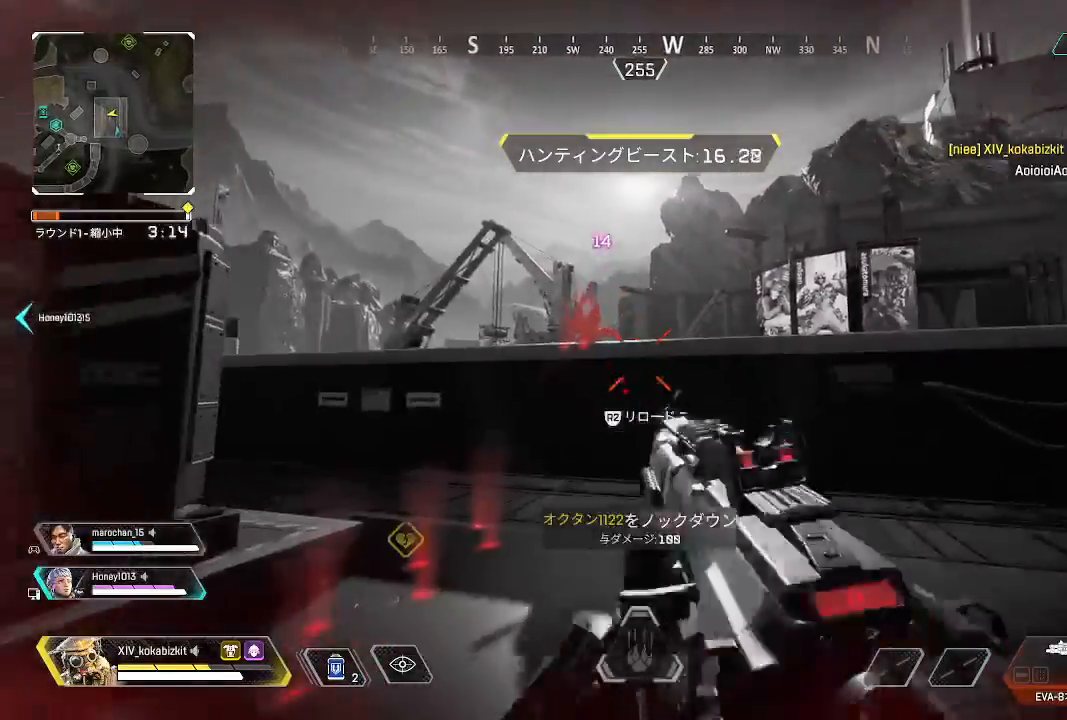
{"buttons": [], "left_stick": "up", "right_stick": "center", "events": [[17, "right_stick", "center"], [33, "R2", "up"], [117, "R2", "down"], [200, "R2", "up"], [233, "right_stick", "down"], [267, "R2", "down"], [283, "right_stick", "down-left"], [350, "R2", "up"], [450, "right_stick", "center"]]}
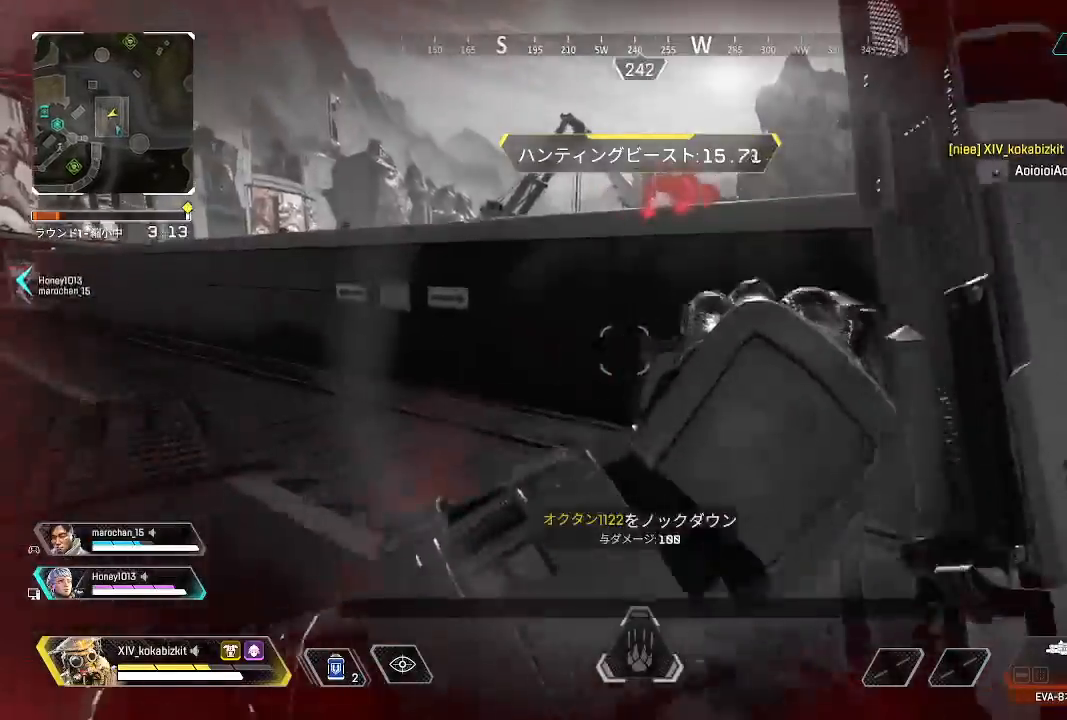
{"buttons": [], "left_stick": "up", "right_stick": "right", "events": [[217, "R3", "down"], [333, "R3", "up"], [333, "right_stick", "down"], [417, "right_stick", "right"]]}
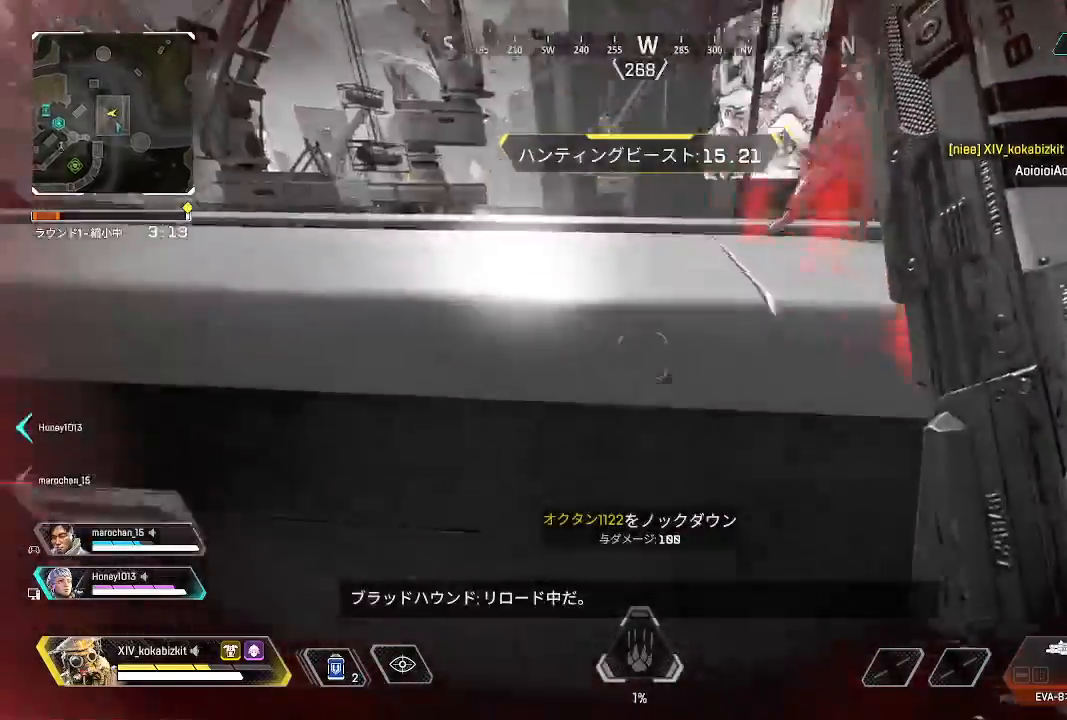
{"buttons": [], "left_stick": "up-left", "right_stick": "down-right", "events": [[33, "right_stick", "center"], [117, "right_stick", "down"], [250, "right_stick", "right"], [300, "left_stick", "up-left"], [500, "right_stick", "down-right"]]}
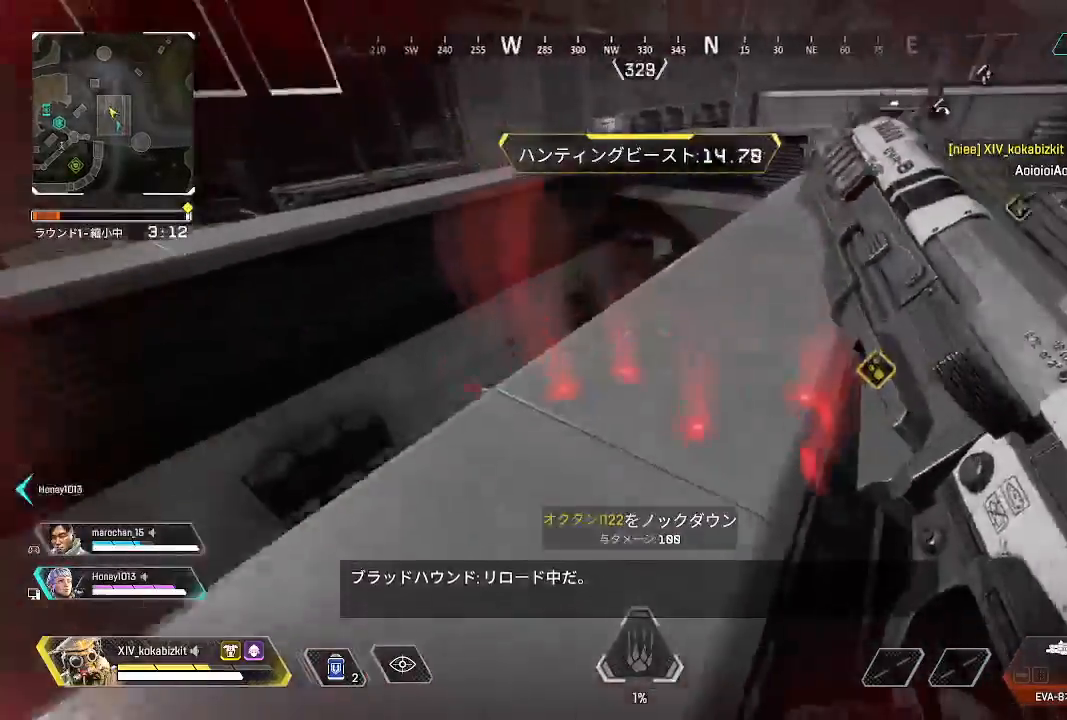
{"buttons": [], "left_stick": "up-right", "right_stick": "right", "events": [[100, "right_stick", "right"], [233, "left_stick", "left"], [400, "left_stick", "up-right"]]}
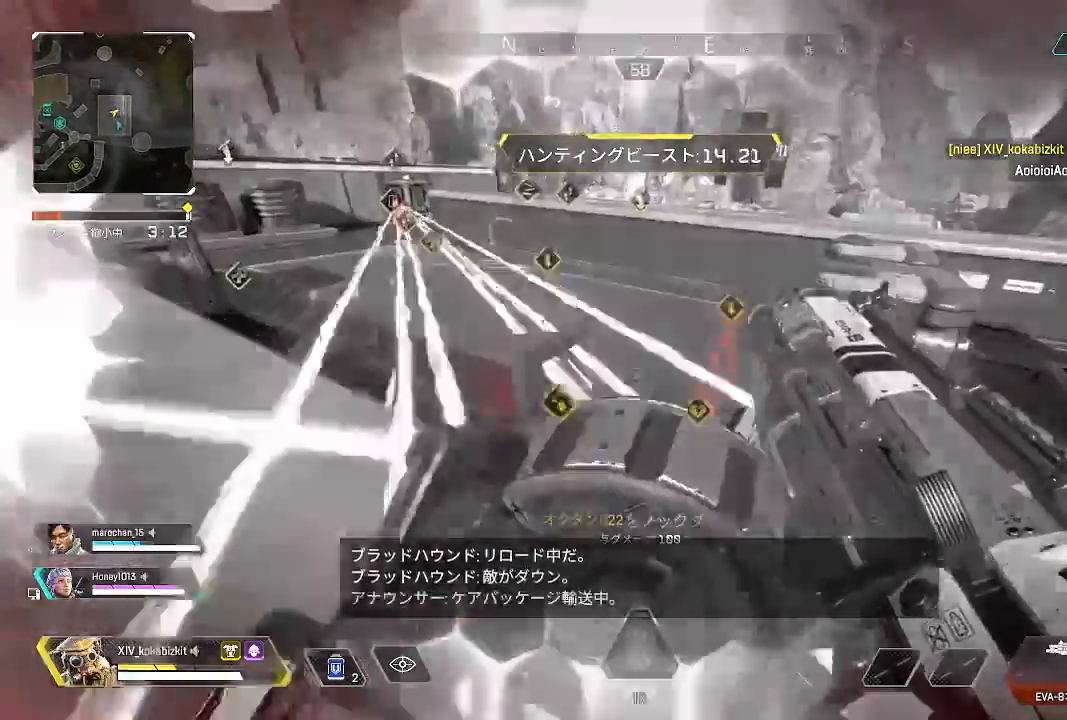
{"buttons": [], "left_stick": "down-right", "right_stick": "center", "events": [[17, "right_stick", "center"], [83, "DPAD_UP", "down"], [217, "right_stick", "down-left"], [267, "DPAD_UP", "up"], [317, "right_stick", "center"], [367, "left_stick", "right"], [500, "left_stick", "down-right"]]}
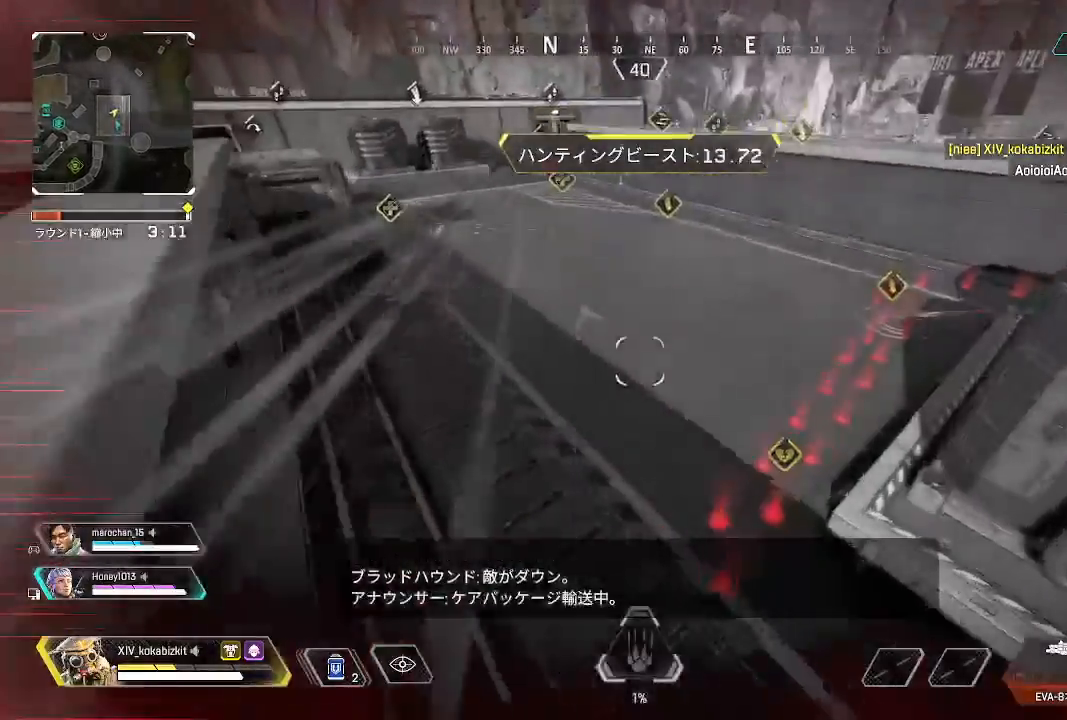
{"buttons": [], "left_stick": "up-right", "right_stick": "right", "events": [[67, "right_stick", "up"], [283, "right_stick", "right"], [317, "left_stick", "right"], [467, "left_stick", "up-right"]]}
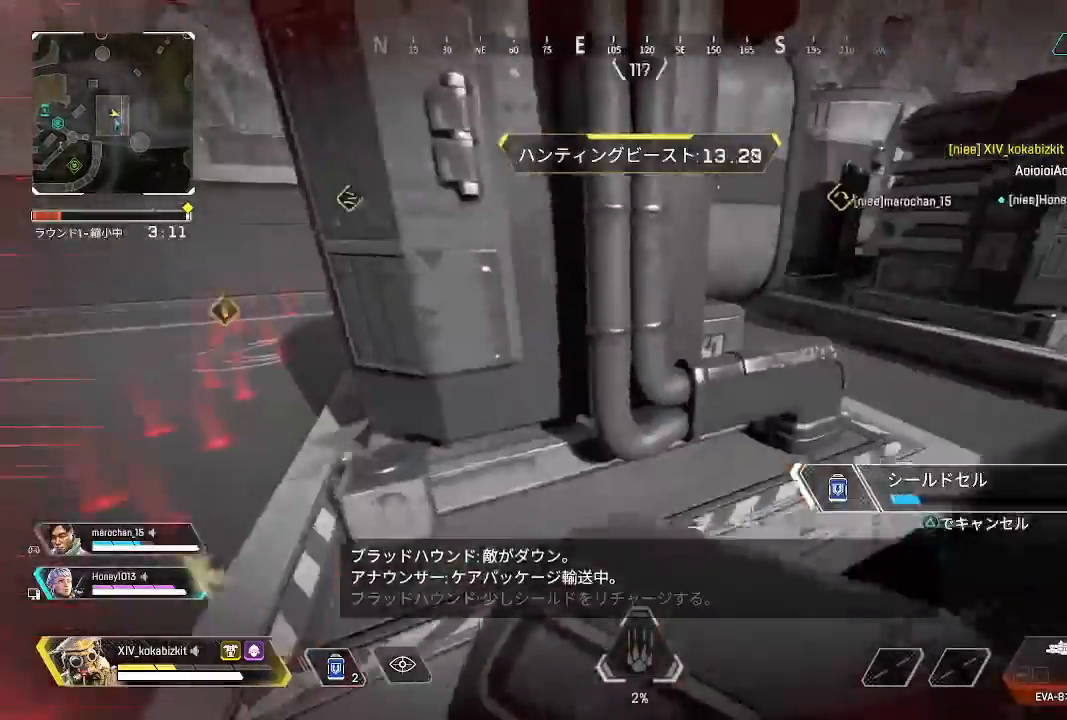
{"buttons": [], "left_stick": "up-right", "right_stick": "left", "events": [[50, "right_stick", "center"], [83, "TRIANGLE", "down"], [167, "TRIANGLE", "up"], [367, "right_stick", "left"]]}
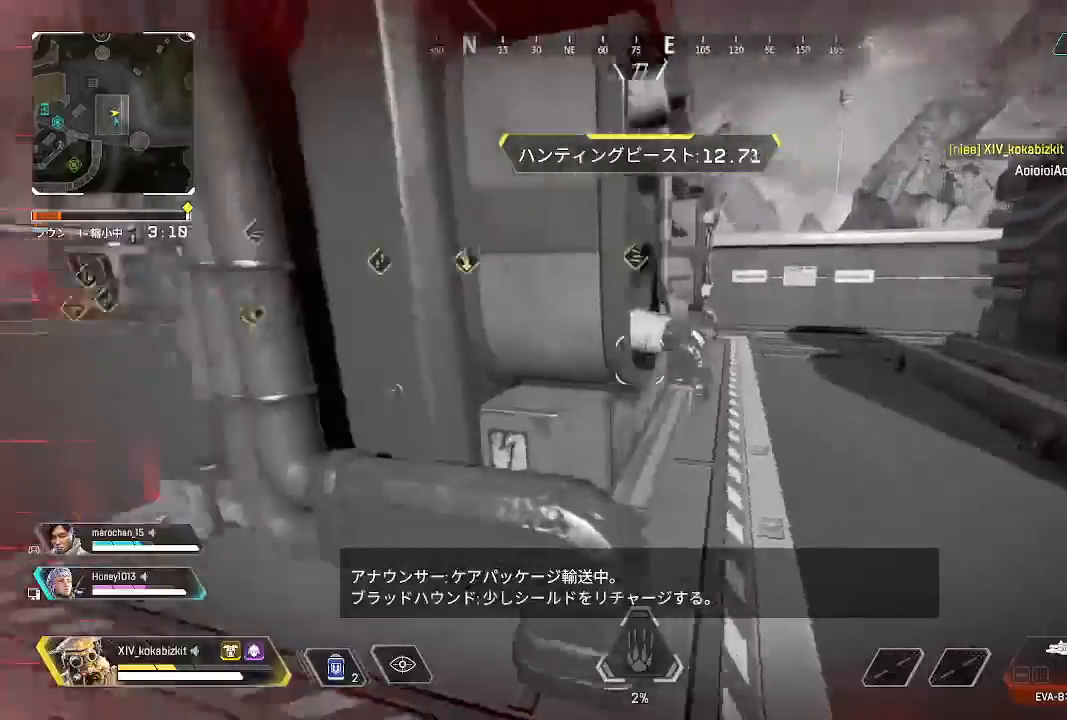
{"buttons": [], "left_stick": "center", "right_stick": "center", "events": [[50, "left_stick", "center"], [200, "DPAD_UP", "down"], [317, "DPAD_UP", "up"], [383, "DPAD_UP", "down"], [383, "right_stick", "center"], [433, "DPAD_UP", "up"]]}
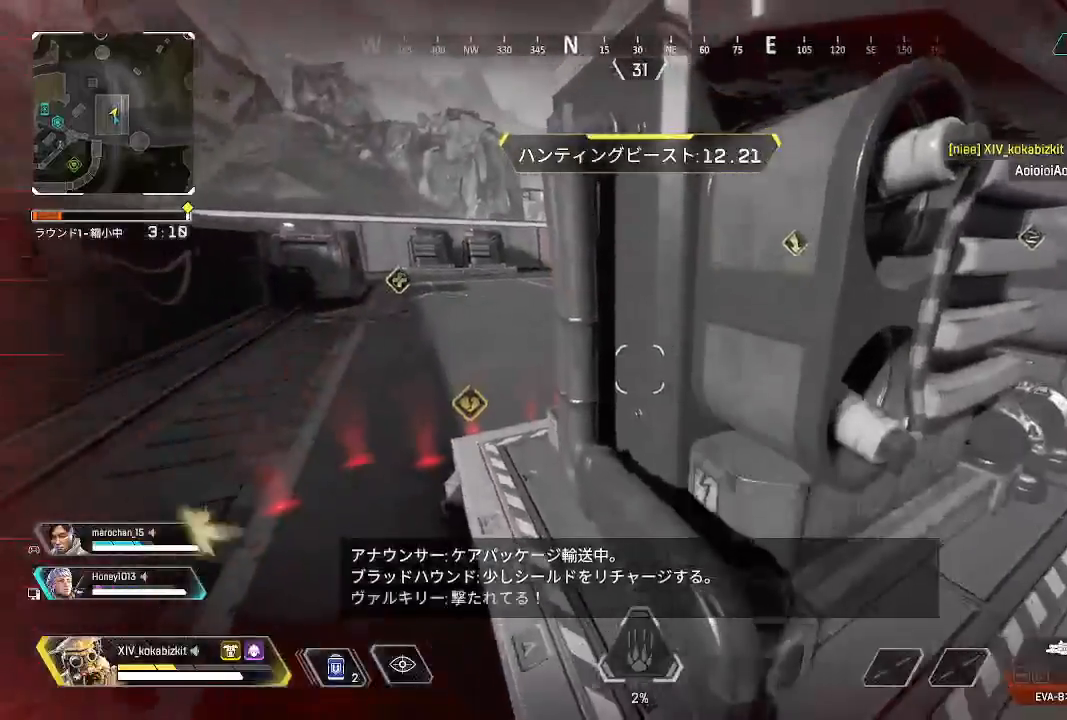
{"buttons": [], "left_stick": "left", "right_stick": "center", "events": [[100, "left_stick", "right"], [233, "left_stick", "left"]]}
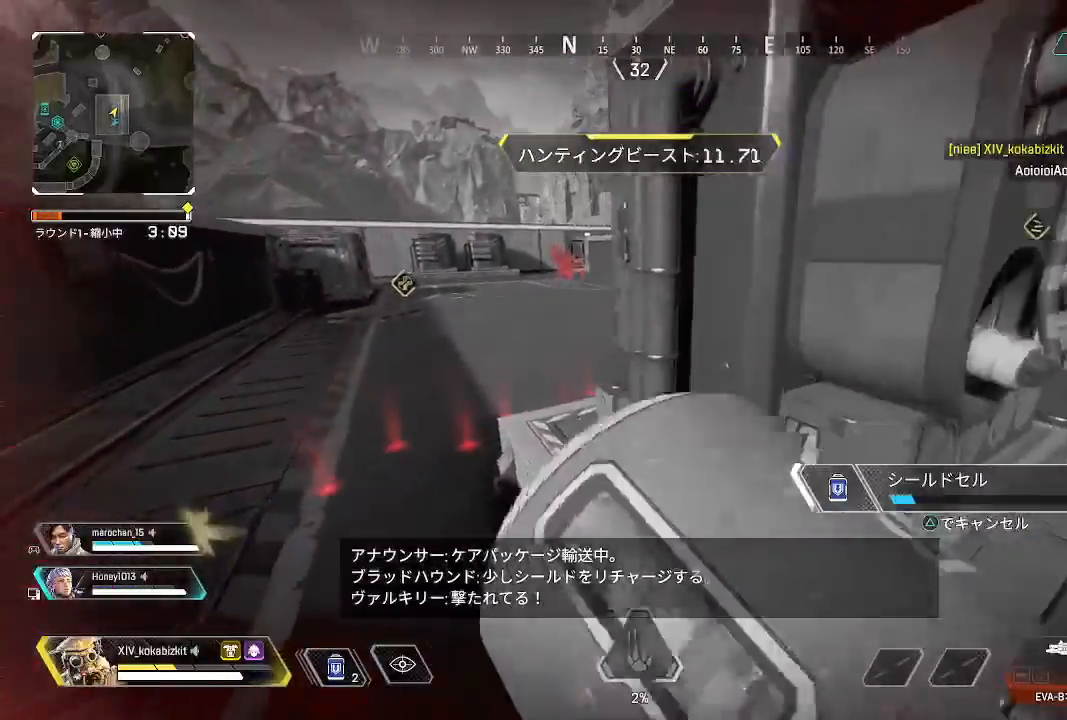
{"buttons": [], "left_stick": "right", "right_stick": "left", "events": [[17, "left_stick", "right"], [200, "right_stick", "left"], [333, "right_stick", "center"], [450, "right_stick", "left"]]}
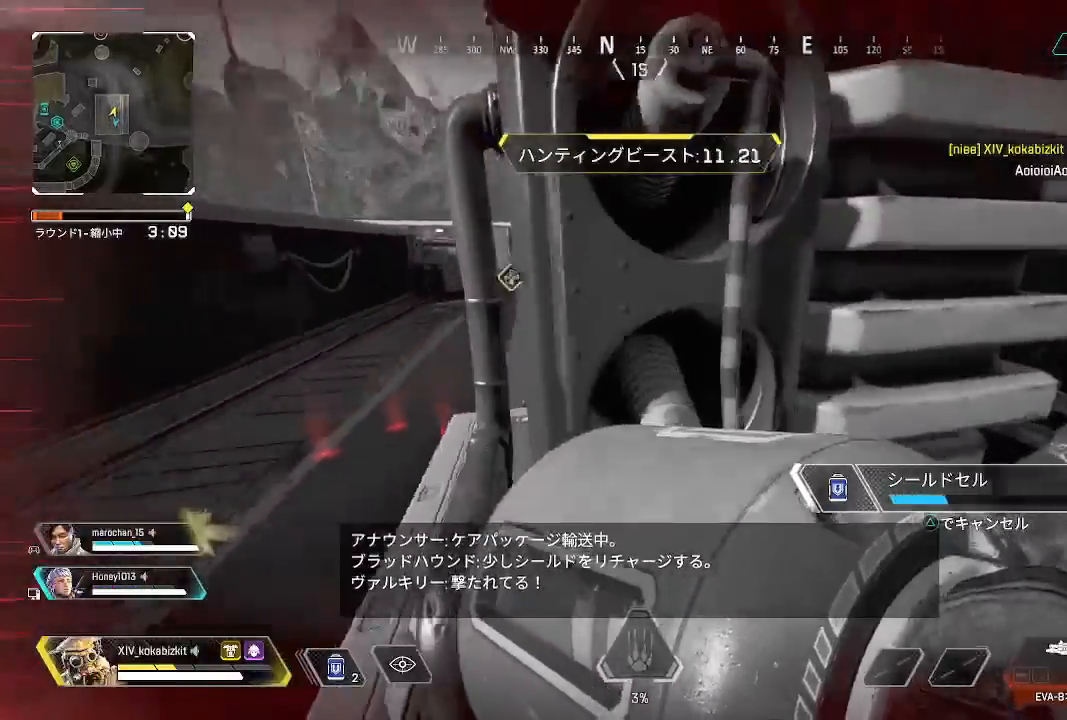
{"buttons": [], "left_stick": "center", "right_stick": "center", "events": [[100, "right_stick", "center"], [267, "left_stick", "center"]]}
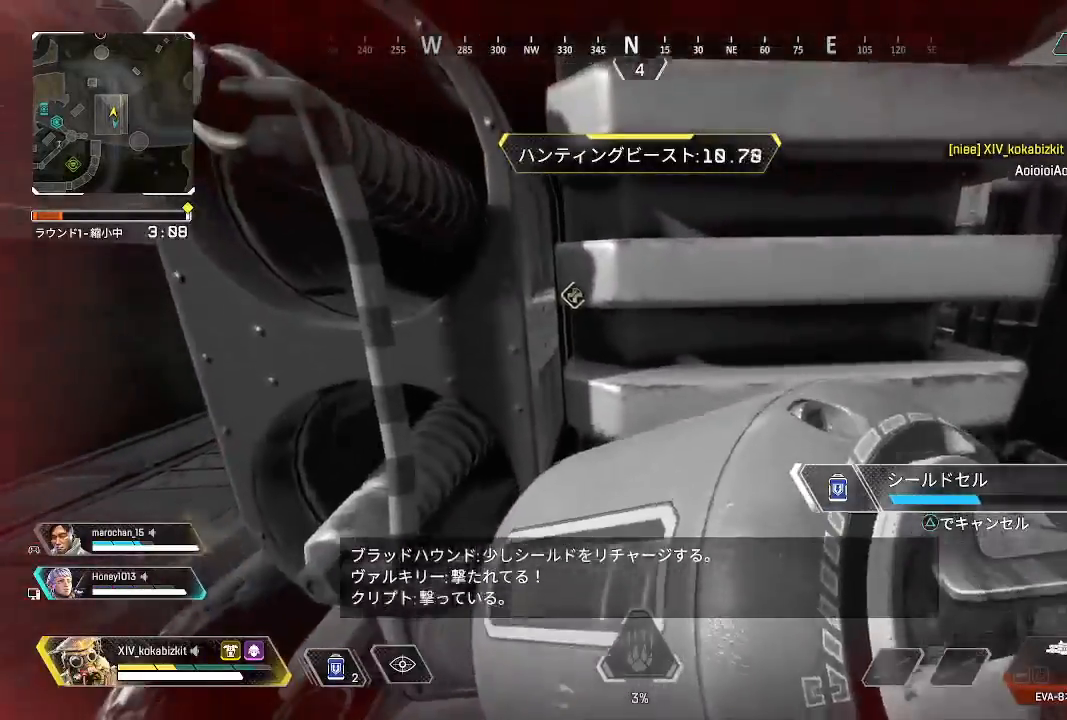
{"buttons": [], "left_stick": "left", "right_stick": "center", "events": [[267, "left_stick", "left"]]}
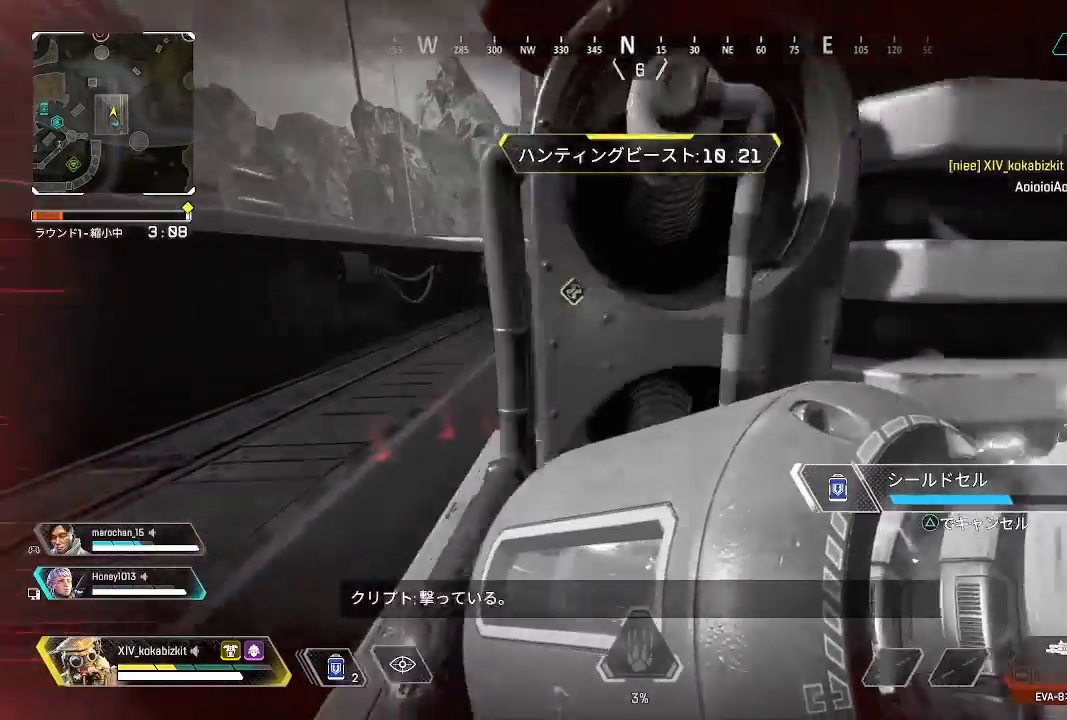
{"buttons": [], "left_stick": "right", "right_stick": "center", "events": [[50, "L2", "down"], [100, "L2", "up"], [100, "right_stick", "right"], [233, "right_stick", "center"], [483, "left_stick", "right"]]}
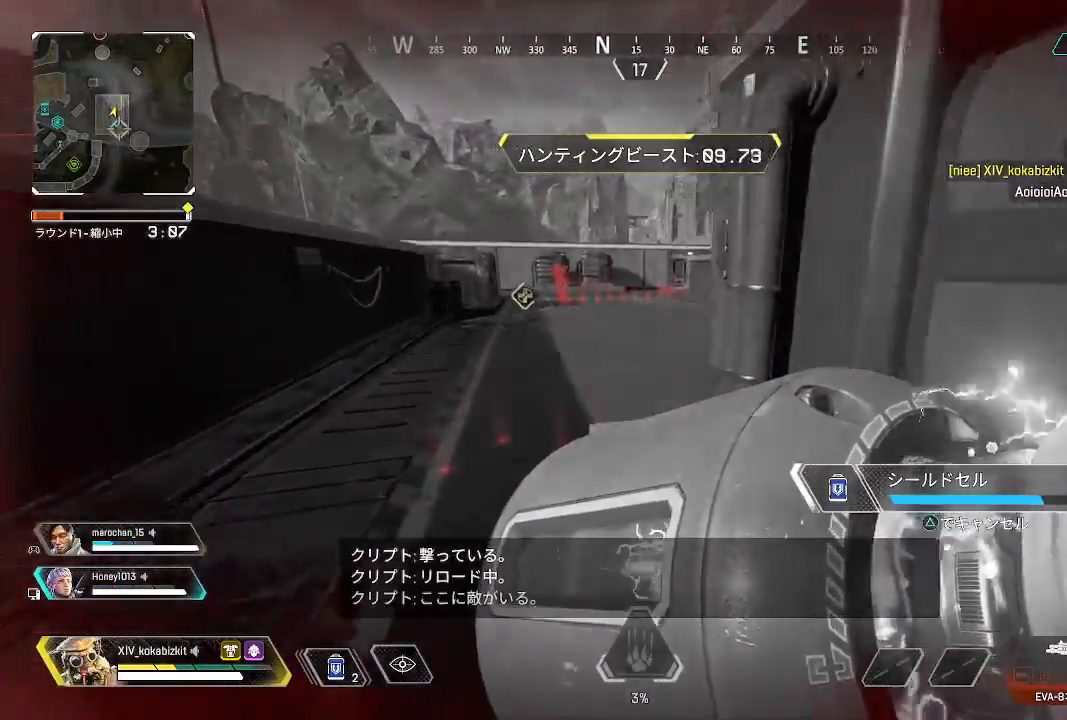
{"buttons": [], "left_stick": "right", "right_stick": "center", "events": [[283, "right_stick", "left"], [433, "right_stick", "center"]]}
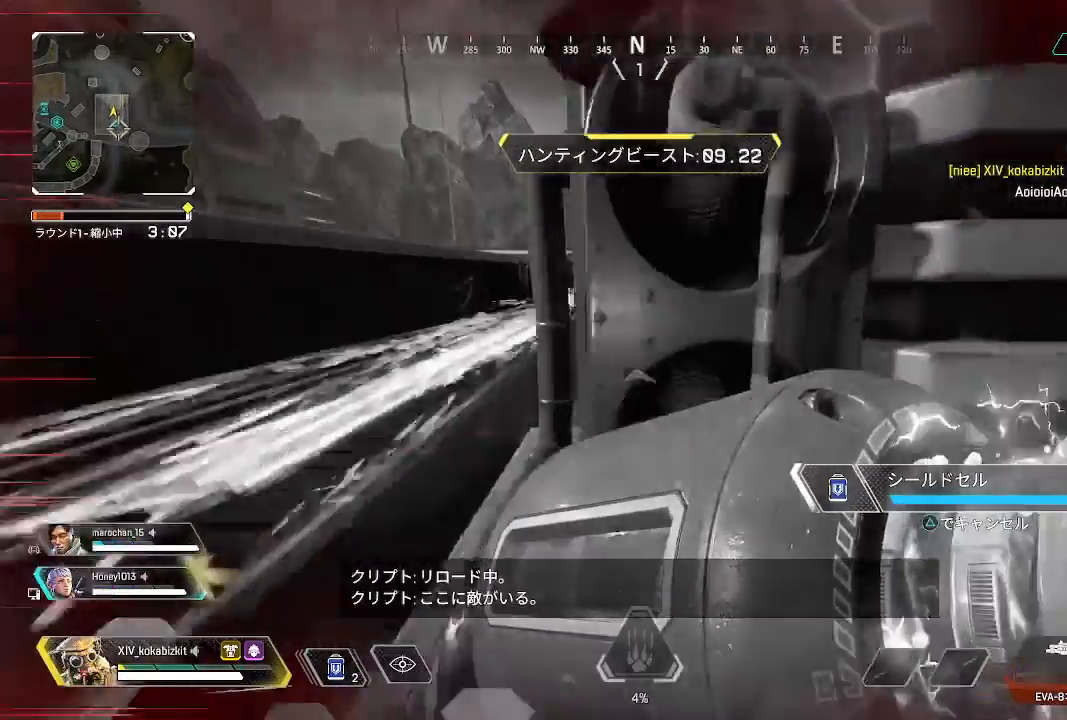
{"buttons": [], "left_stick": "up", "right_stick": "center", "events": [[200, "left_stick", "center"], [450, "left_stick", "up"]]}
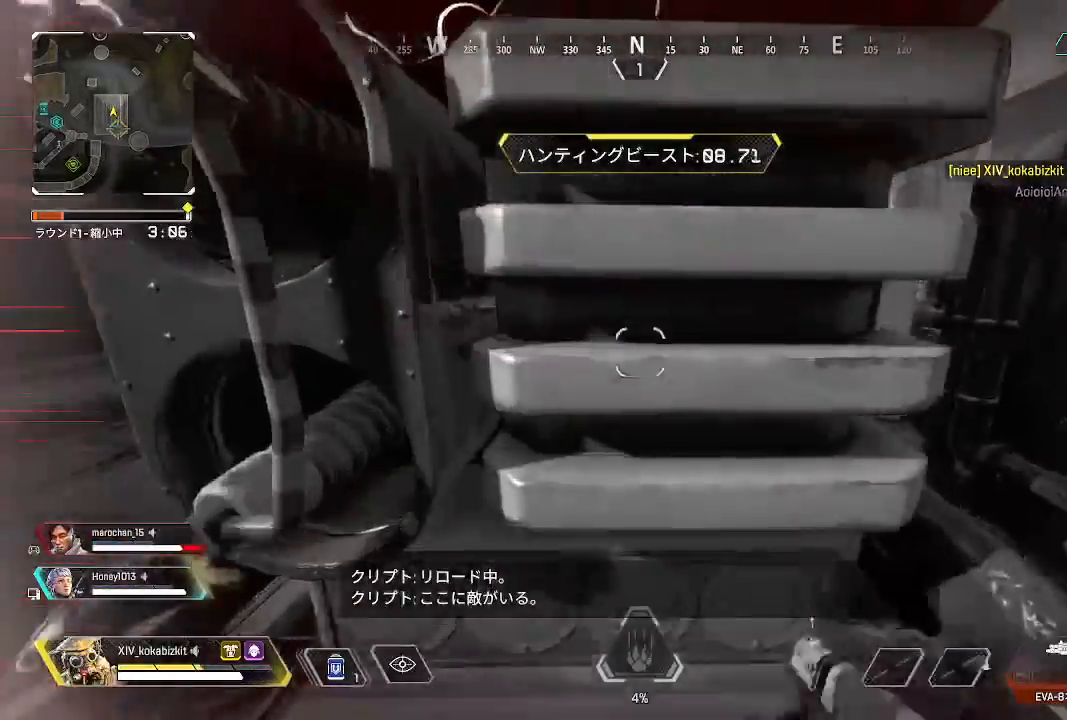
{"buttons": [], "left_stick": "up", "right_stick": "center", "events": [[133, "R3", "down"], [233, "R3", "up"], [250, "right_stick", "down-left"], [367, "right_stick", "center"]]}
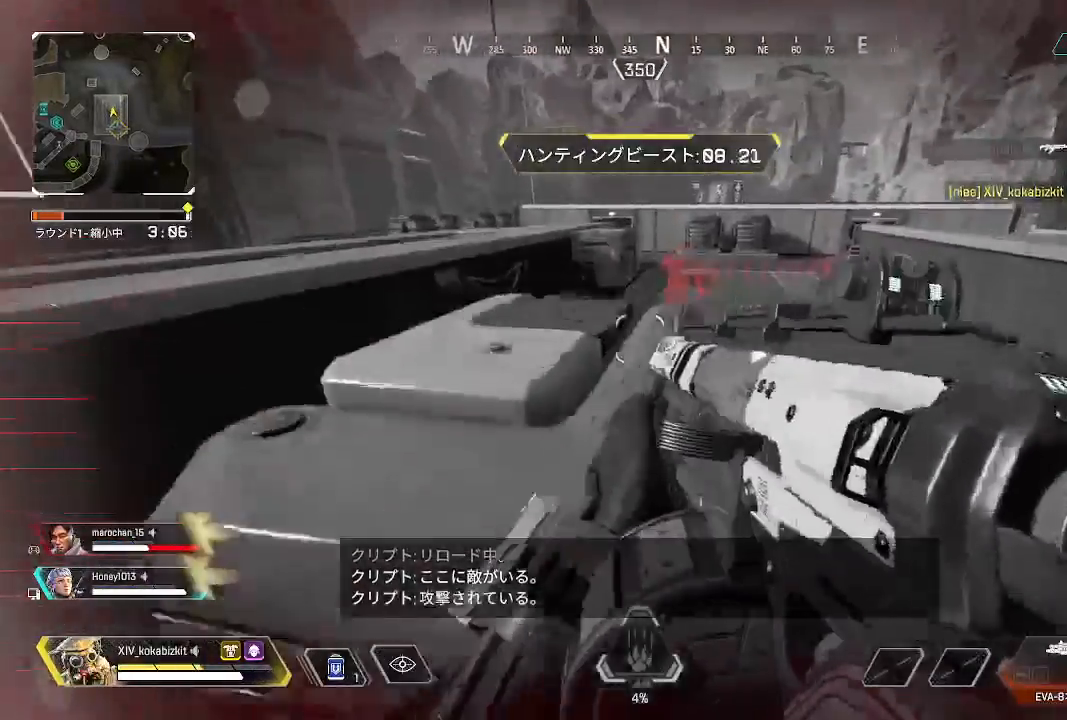
{"buttons": ["L1"], "left_stick": "up", "right_stick": "up-left", "events": [[50, "right_stick", "down"], [217, "right_stick", "center"], [317, "right_stick", "up"], [367, "L1", "down"], [417, "right_stick", "up-left"]]}
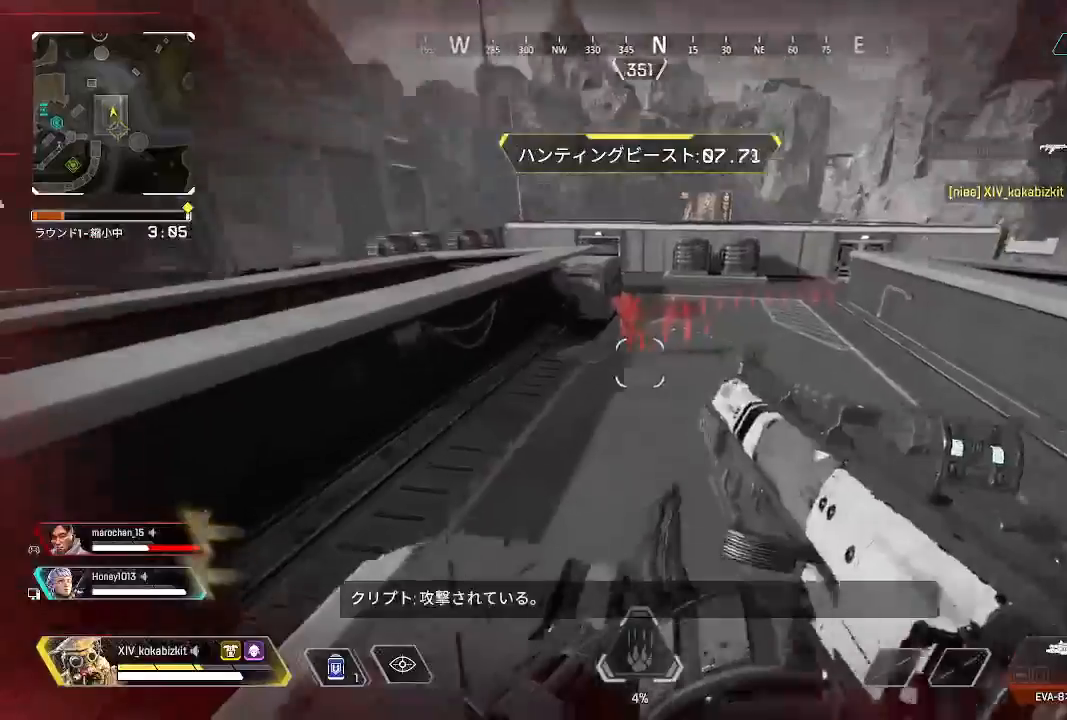
{"buttons": [], "left_stick": "down-right", "right_stick": "center", "events": [[167, "right_stick", "center"], [217, "left_stick", "up-right"], [300, "right_stick", "right"], [317, "R1", "down"], [317, "left_stick", "right"], [400, "right_stick", "down-left"], [417, "R1", "up"], [450, "left_stick", "down-right"], [483, "L1", "up"], [483, "right_stick", "center"]]}
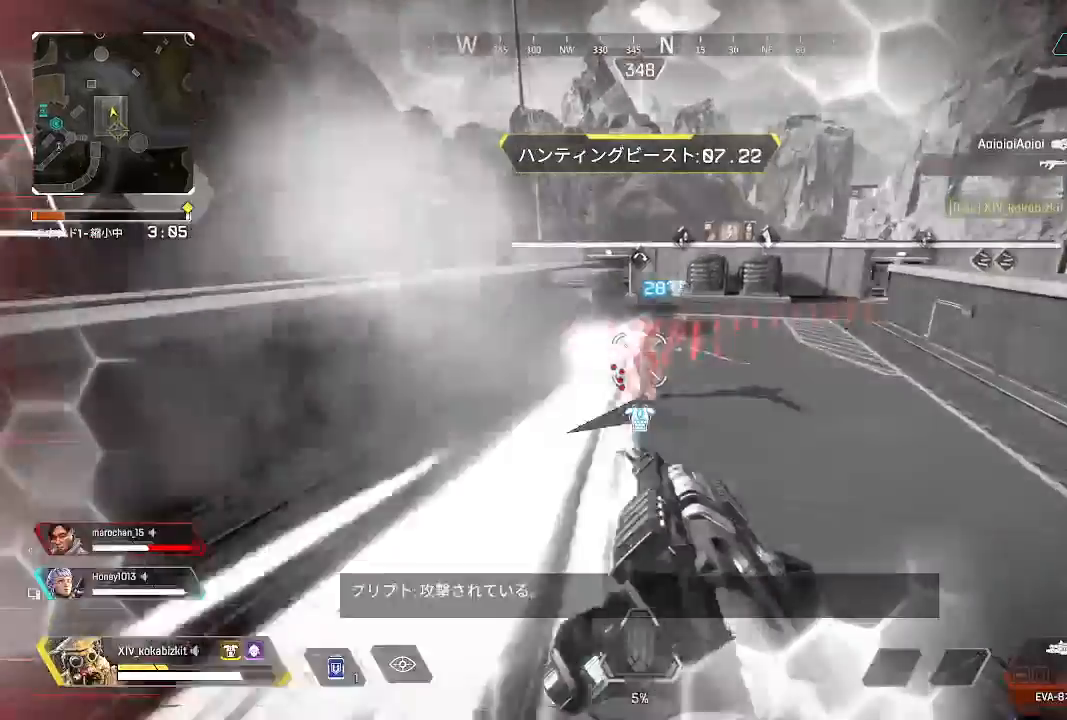
{"buttons": [], "left_stick": "up", "right_stick": "right", "events": [[150, "right_stick", "up-left"], [233, "R1", "down"], [250, "L1", "down"], [333, "R1", "up"], [350, "right_stick", "center"], [400, "right_stick", "right"], [483, "L1", "up"], [483, "left_stick", "up"]]}
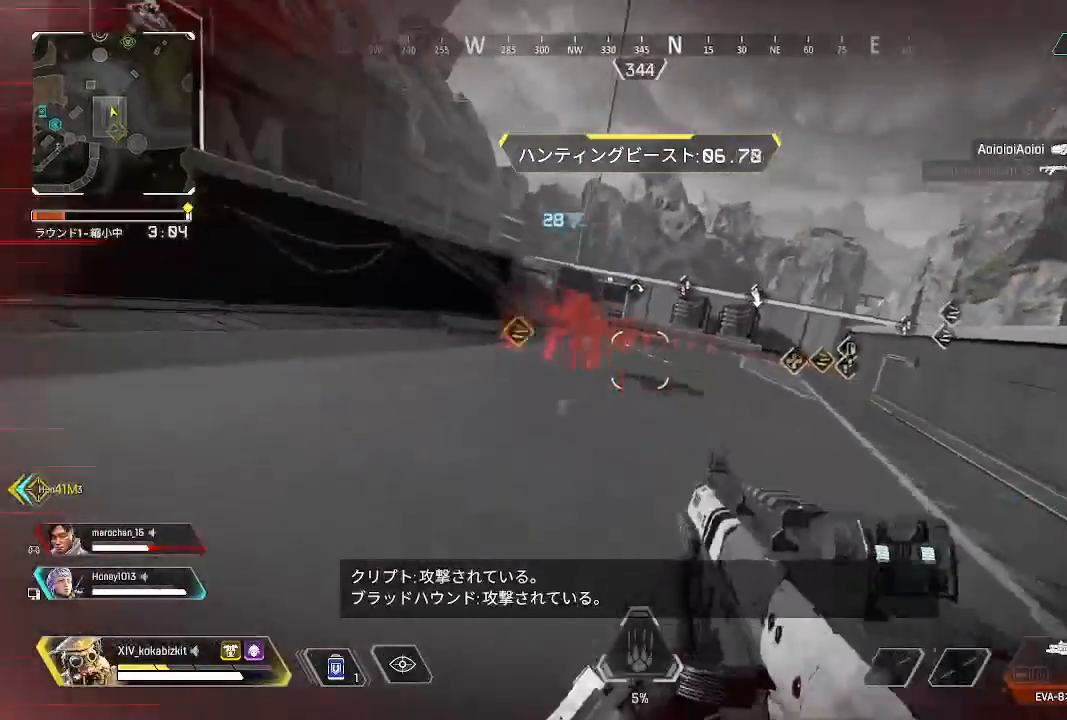
{"buttons": ["L1", "R1", "L3"], "left_stick": "right", "right_stick": "up-right", "events": [[33, "right_stick", "center"], [67, "left_stick", "left"], [250, "right_stick", "left"], [467, "L1", "down"], [467, "R1", "down"], [467, "left_stick", "right"], [467, "right_stick", "up-right"], [500, "L3", "down"]]}
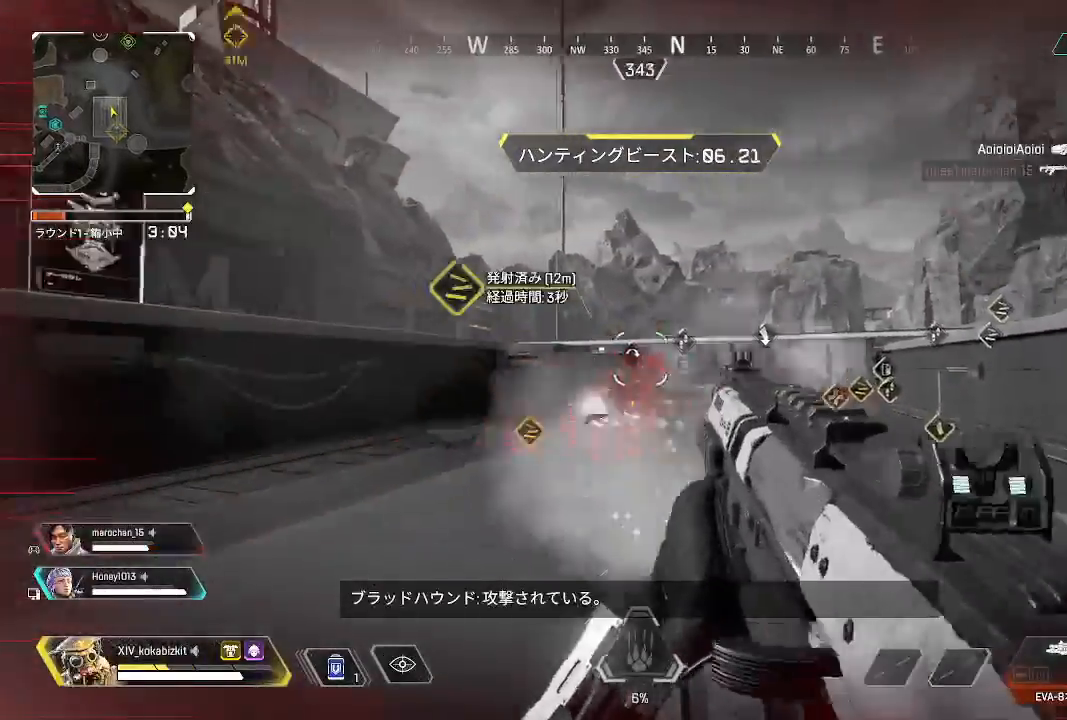
{"buttons": ["R1"], "left_stick": "down-left", "right_stick": "left", "events": [[33, "R1", "up"], [50, "right_stick", "down-right"], [100, "right_stick", "center"], [167, "L1", "up"], [167, "left_stick", "down-right"], [183, "right_stick", "left"], [283, "right_stick", "center"], [367, "right_stick", "left"], [433, "L3", "up"], [467, "left_stick", "down-left"], [500, "R1", "down"]]}
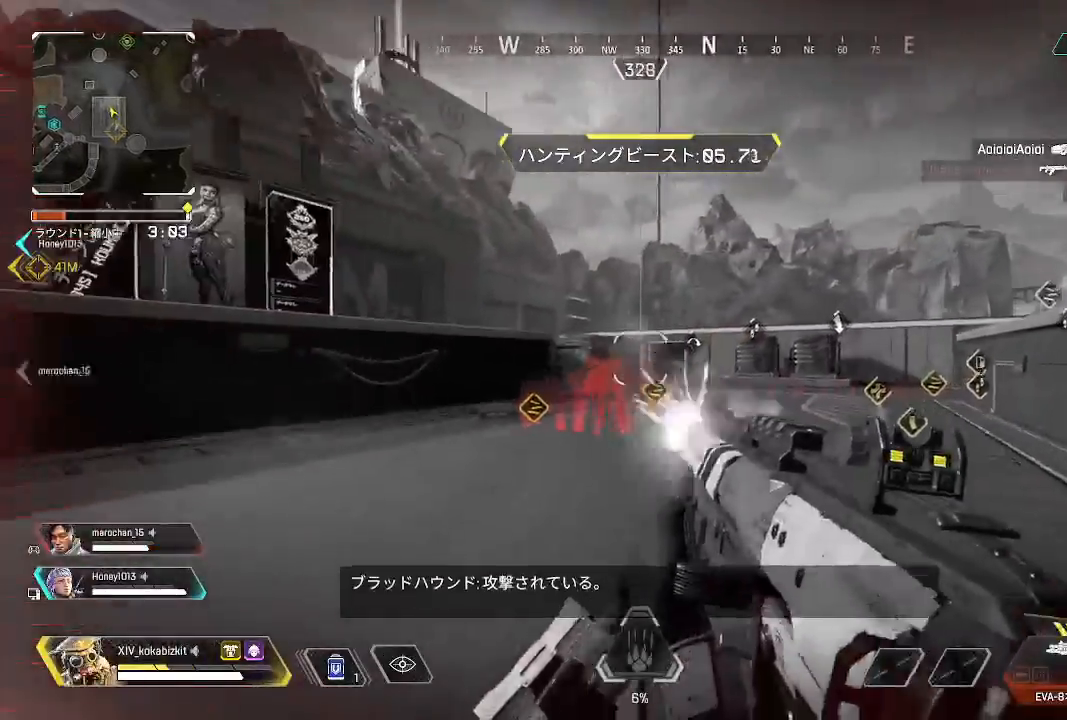
{"buttons": ["L1", "L3"], "left_stick": "down-right", "right_stick": "center", "events": [[50, "left_stick", "left"], [100, "R1", "up"], [117, "L1", "down"], [183, "left_stick", "right"], [183, "right_stick", "center"], [233, "L1", "up"], [250, "L3", "down"], [333, "L1", "down"], [367, "right_stick", "left"], [467, "left_stick", "down-right"], [500, "right_stick", "center"]]}
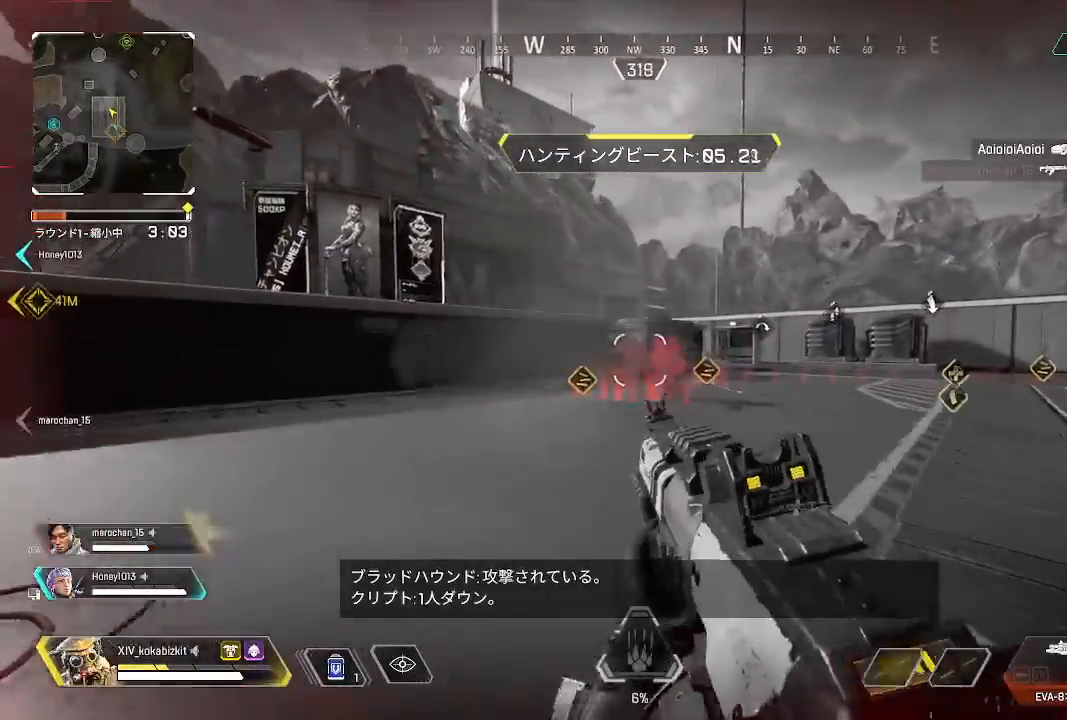
{"buttons": ["L1"], "left_stick": "left", "right_stick": "center", "events": [[33, "R1", "down"], [100, "L1", "up"], [100, "right_stick", "down-right"], [133, "R1", "up"], [200, "L3", "up"], [250, "right_stick", "center"], [300, "left_stick", "left"], [367, "L1", "down"]]}
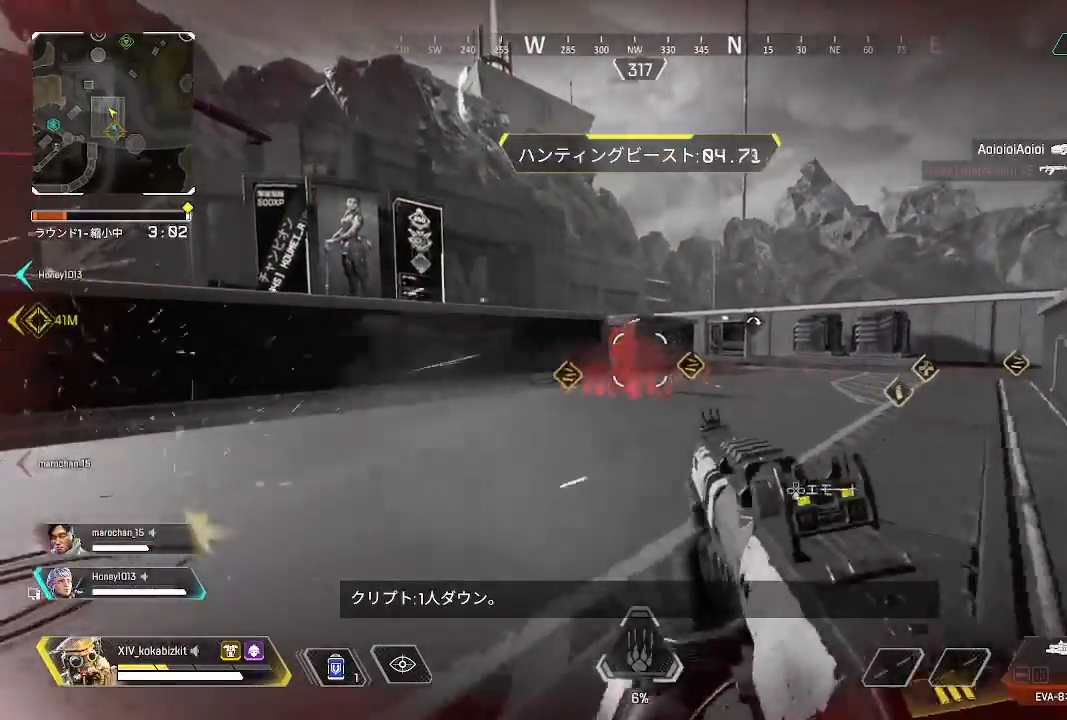
{"buttons": ["L1", "L3"], "left_stick": "right", "right_stick": "down", "events": [[83, "L1", "up"], [100, "R1", "down"], [167, "left_stick", "right"], [200, "R1", "up"], [300, "L3", "down"], [333, "R3", "down"], [400, "right_stick", "down-left"], [467, "L1", "down"], [467, "R3", "up"], [500, "right_stick", "down"]]}
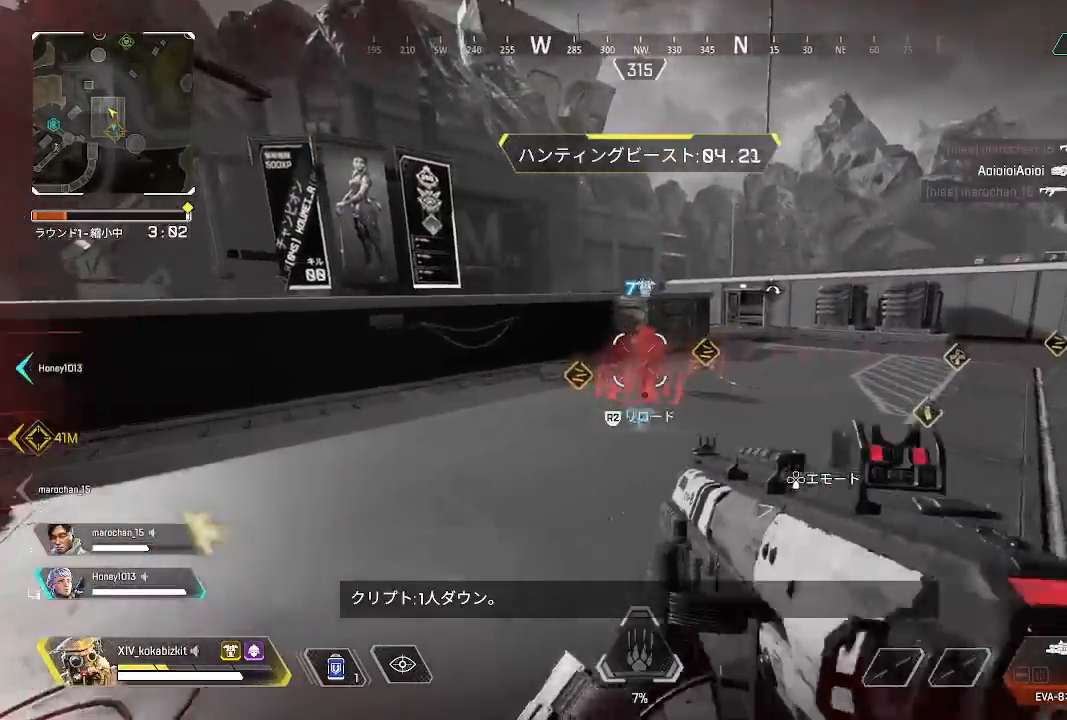
{"buttons": [], "left_stick": "up-left", "right_stick": "center", "events": [[67, "right_stick", "center"], [183, "R1", "down"], [217, "right_stick", "down-left"], [300, "R1", "up"], [317, "right_stick", "center"], [383, "L1", "up"], [383, "L3", "up"], [383, "left_stick", "up"], [433, "left_stick", "up-left"]]}
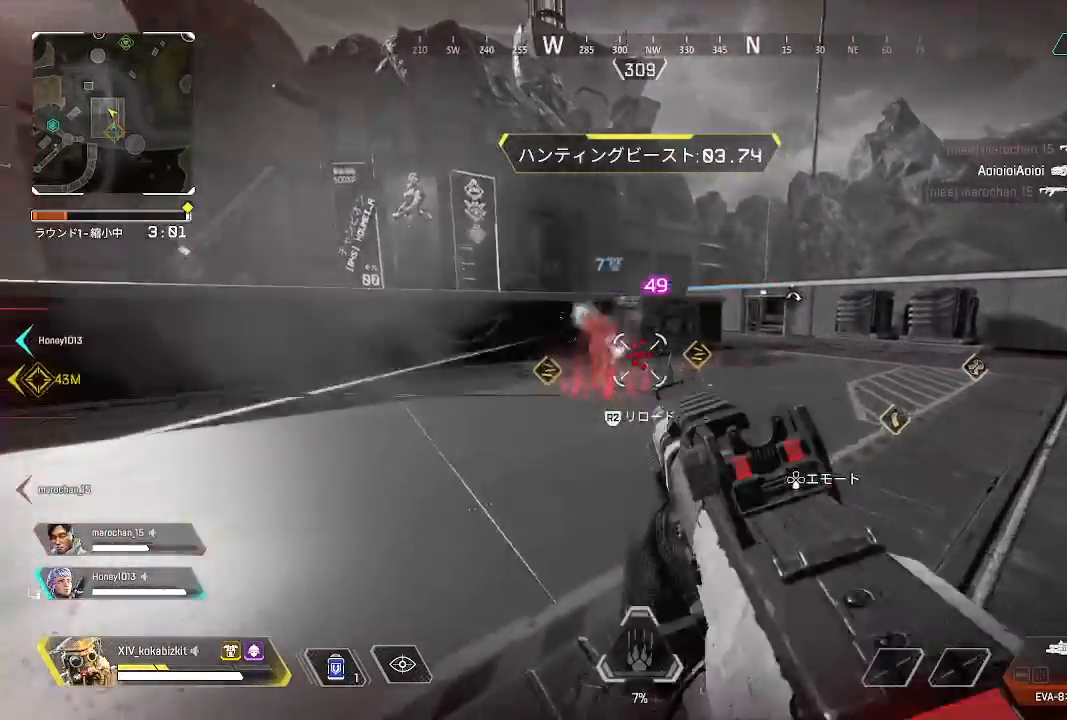
{"buttons": [], "left_stick": "up-left", "right_stick": "right", "events": [[33, "TRIANGLE", "down"], [100, "TRIANGLE", "up"], [200, "right_stick", "left"], [367, "right_stick", "up"], [417, "right_stick", "right"], [450, "R1", "down"], [500, "R1", "up"]]}
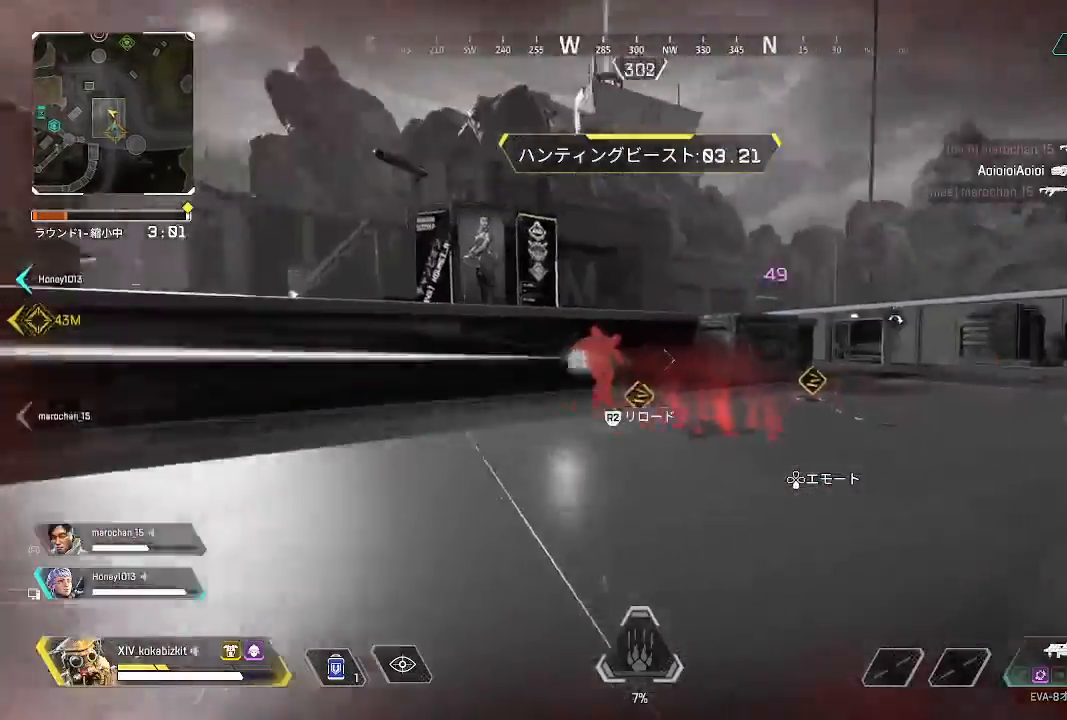
{"buttons": ["R1", "L3"], "left_stick": "up-right", "right_stick": "center", "events": [[100, "R1", "down"], [100, "right_stick", "center"], [233, "right_stick", "left"], [333, "R1", "up"], [350, "R1", "down"], [350, "left_stick", "up-right"], [350, "right_stick", "center"], [400, "right_stick", "left"], [500, "L3", "down"], [500, "right_stick", "center"]]}